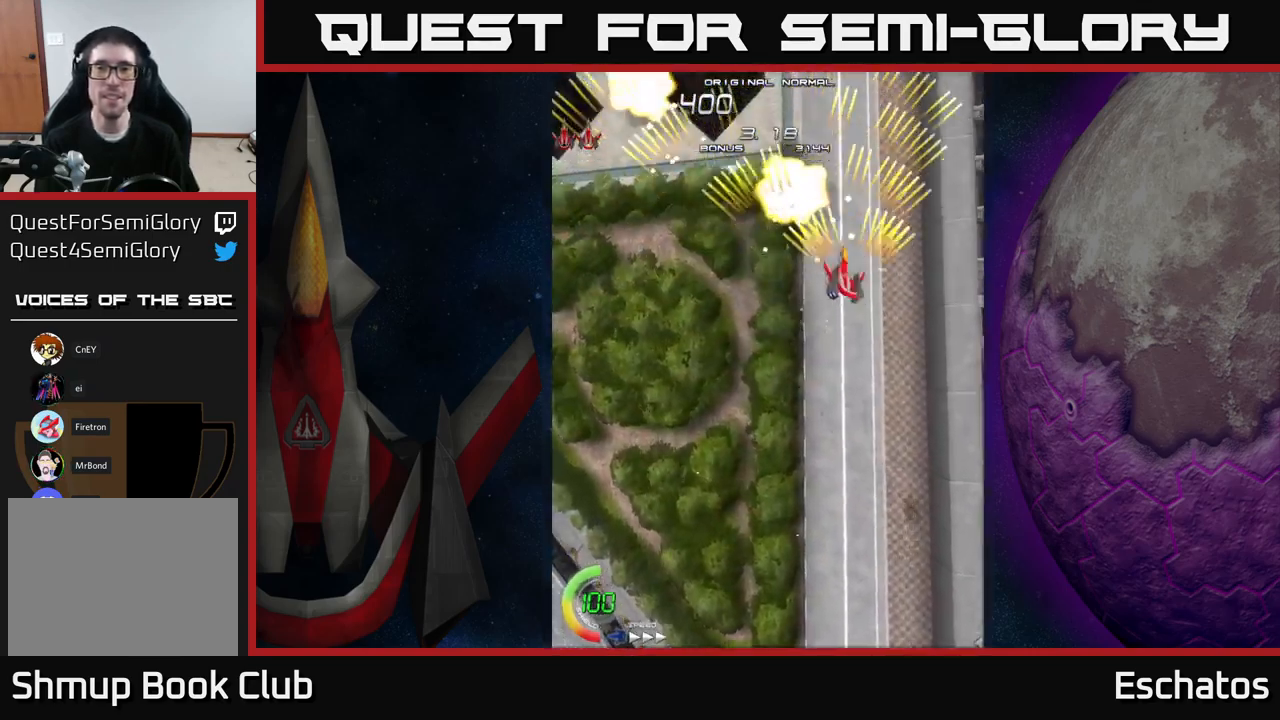
Gameplay with a controller (Xbox layout); each line is a JSON object with the inputs held at the frame after it. "events" lists button and stick changes between this image and that frame as [ms after this image, input, new state], when the widget could be followed in between. Not read: L3 R3 left_stick.
{"buttons": ["A", "DPAD_RIGHT"], "right_stick": "center", "events": [[16, "DPAD_LEFT", "down"], [333, "DPAD_LEFT", "up"], [366, "DPAD_RIGHT", "down"]]}
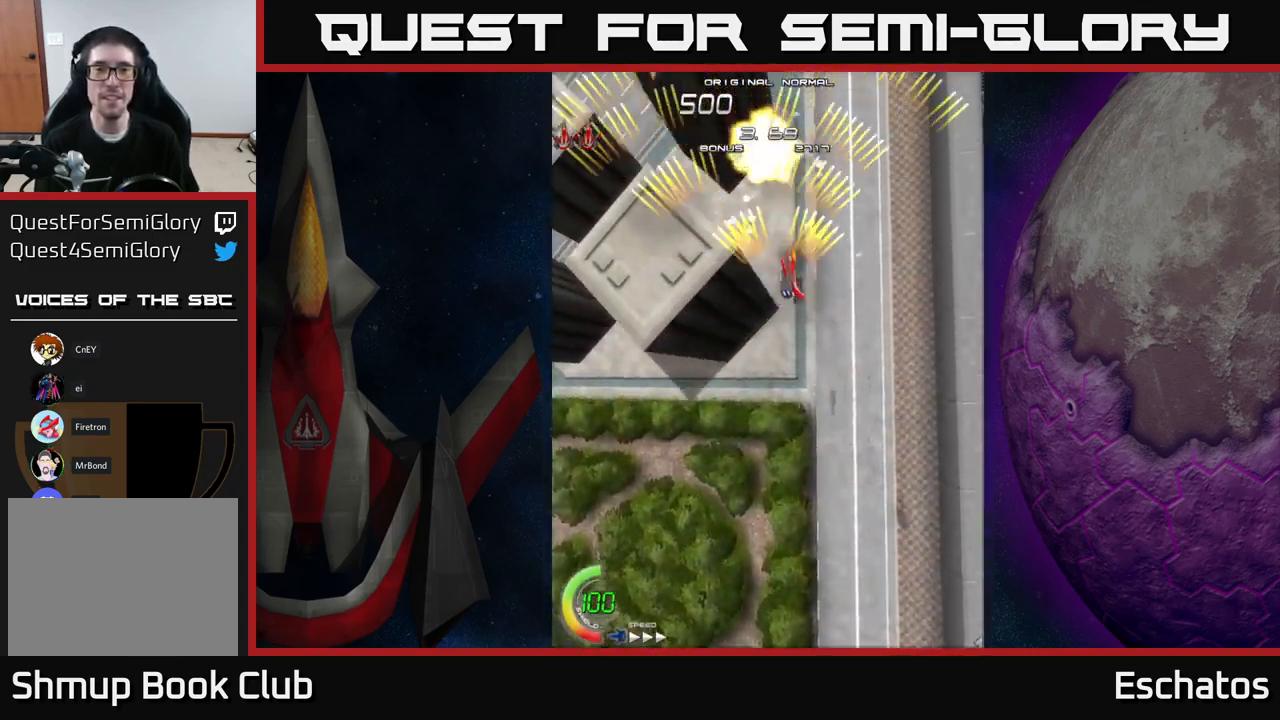
{"buttons": ["A", "DPAD_LEFT"], "right_stick": "center", "events": [[200, "DPAD_RIGHT", "up"], [233, "DPAD_LEFT", "down"]]}
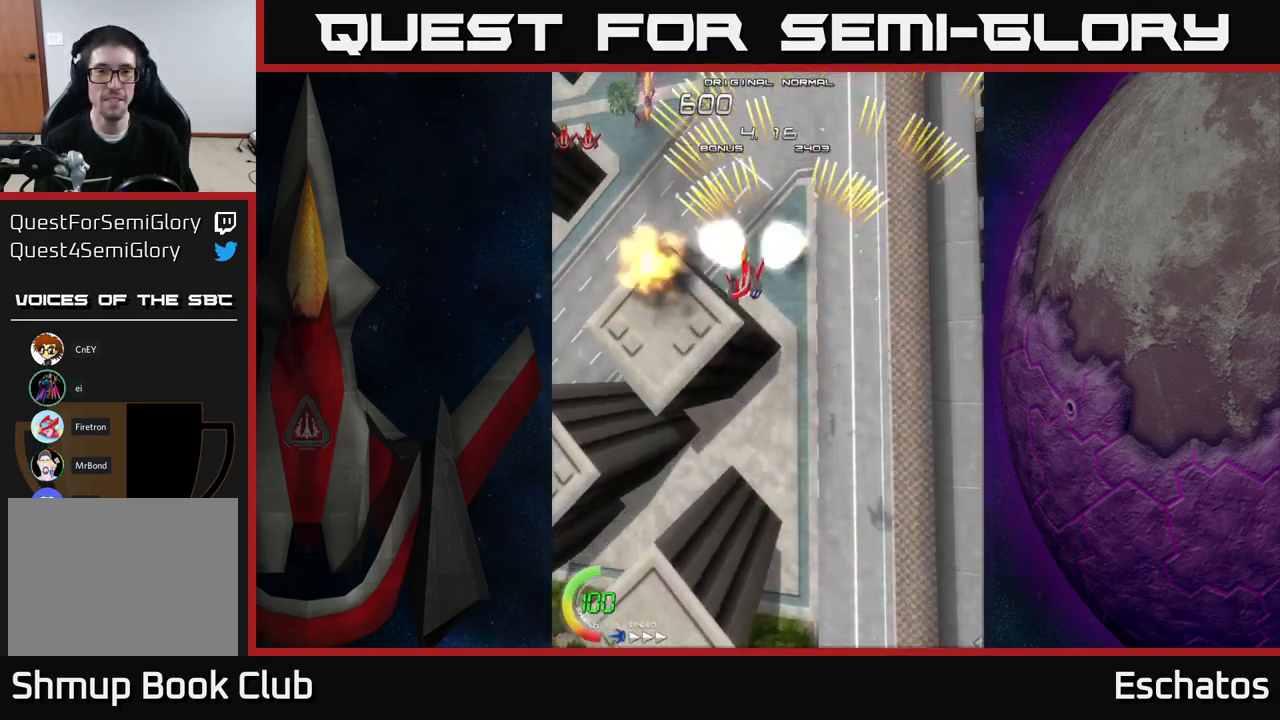
{"buttons": ["A"], "right_stick": "center", "events": [[116, "DPAD_LEFT", "up"], [133, "DPAD_RIGHT", "down"], [500, "DPAD_RIGHT", "up"]]}
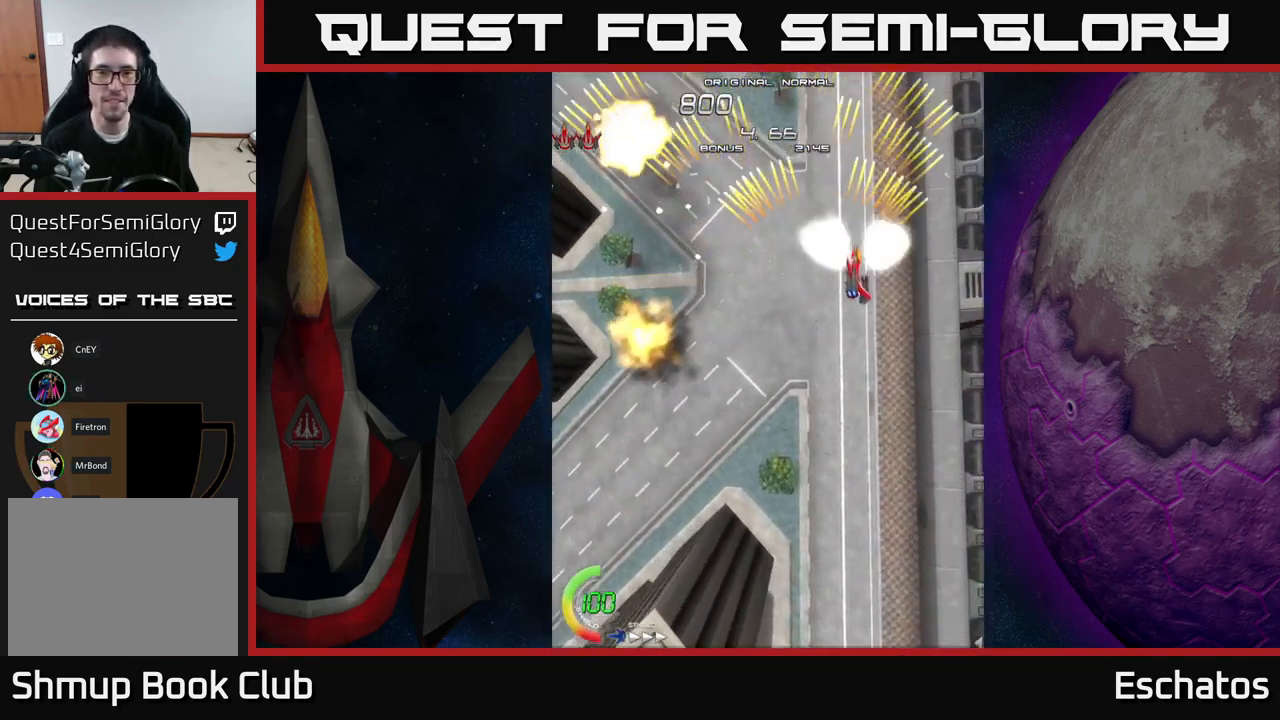
{"buttons": ["A", "DPAD_RIGHT"], "right_stick": "center", "events": [[33, "DPAD_LEFT", "down"], [383, "DPAD_LEFT", "up"], [416, "DPAD_RIGHT", "down"]]}
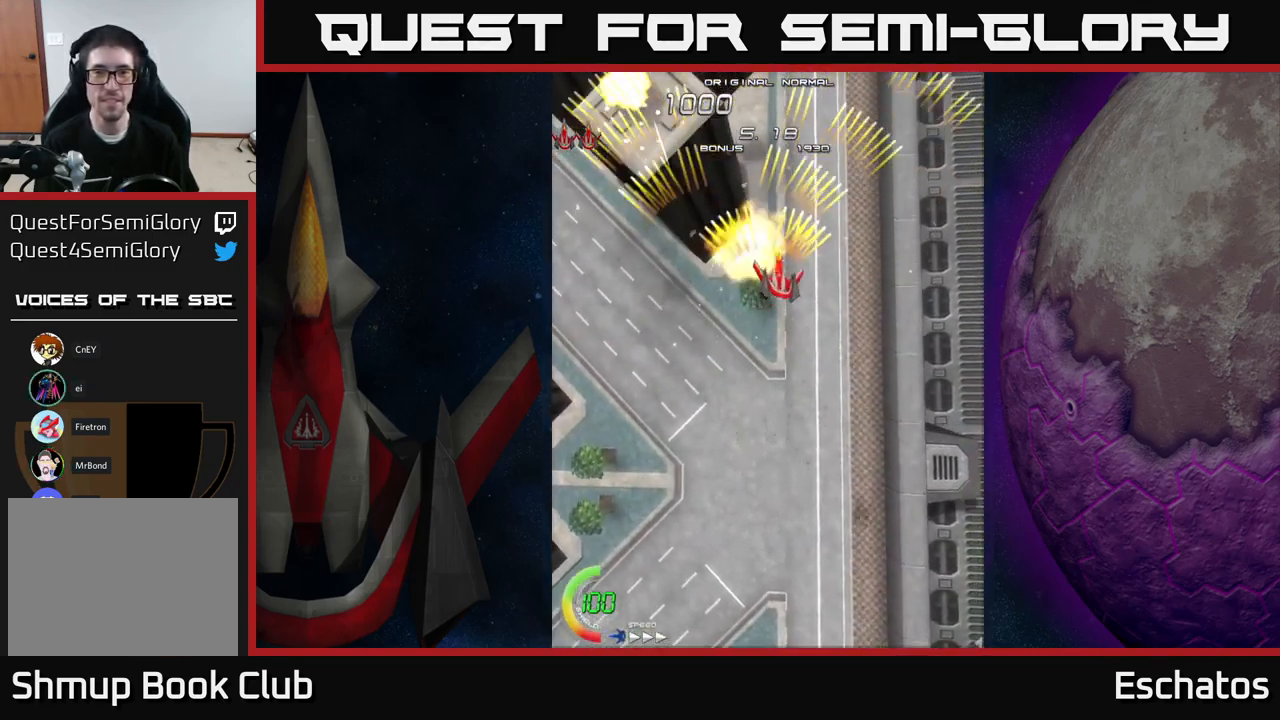
{"buttons": ["A", "DPAD_LEFT"], "right_stick": "center", "events": [[233, "DPAD_RIGHT", "up"], [283, "DPAD_LEFT", "down"]]}
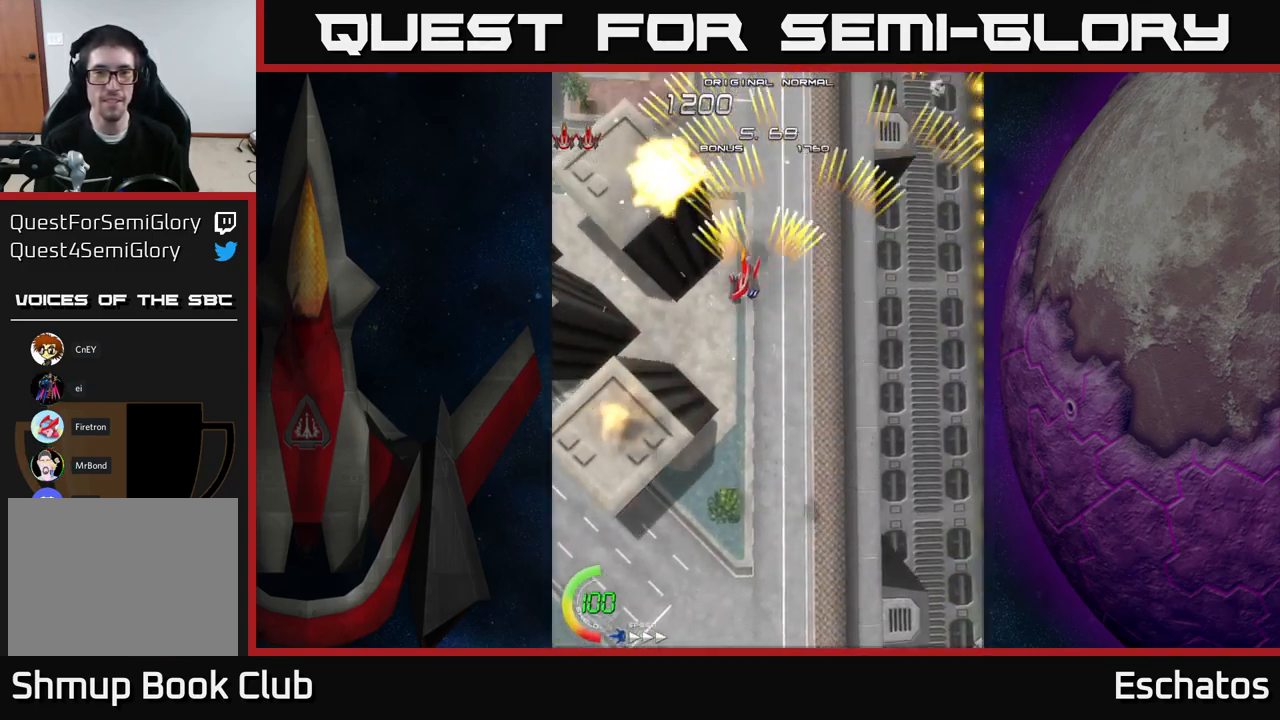
{"buttons": ["A"], "right_stick": "center", "events": [[116, "DPAD_LEFT", "up"], [150, "DPAD_RIGHT", "down"], [467, "DPAD_RIGHT", "up"]]}
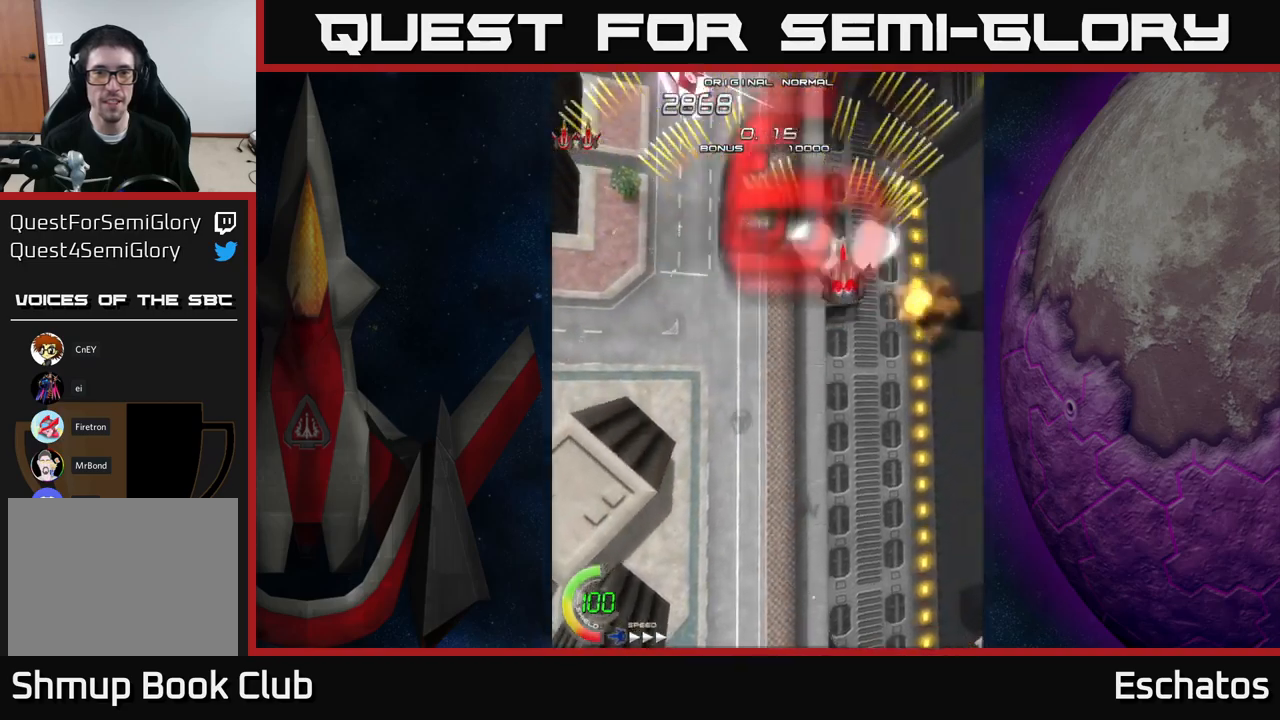
{"buttons": ["A", "DPAD_RIGHT"], "right_stick": "center", "events": [[33, "DPAD_LEFT", "down"], [317, "DPAD_LEFT", "up"], [350, "DPAD_RIGHT", "down"]]}
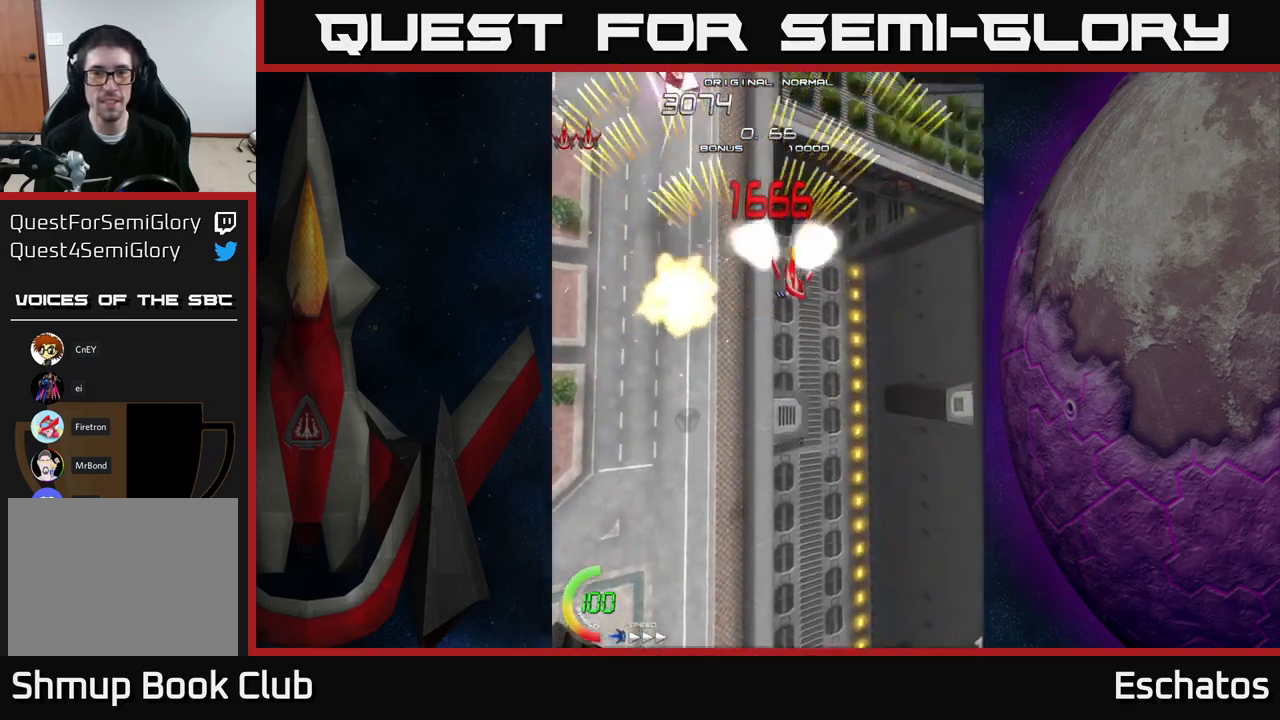
{"buttons": ["A", "DPAD_LEFT"], "right_stick": "center", "events": [[150, "DPAD_RIGHT", "up"], [200, "DPAD_LEFT", "down"]]}
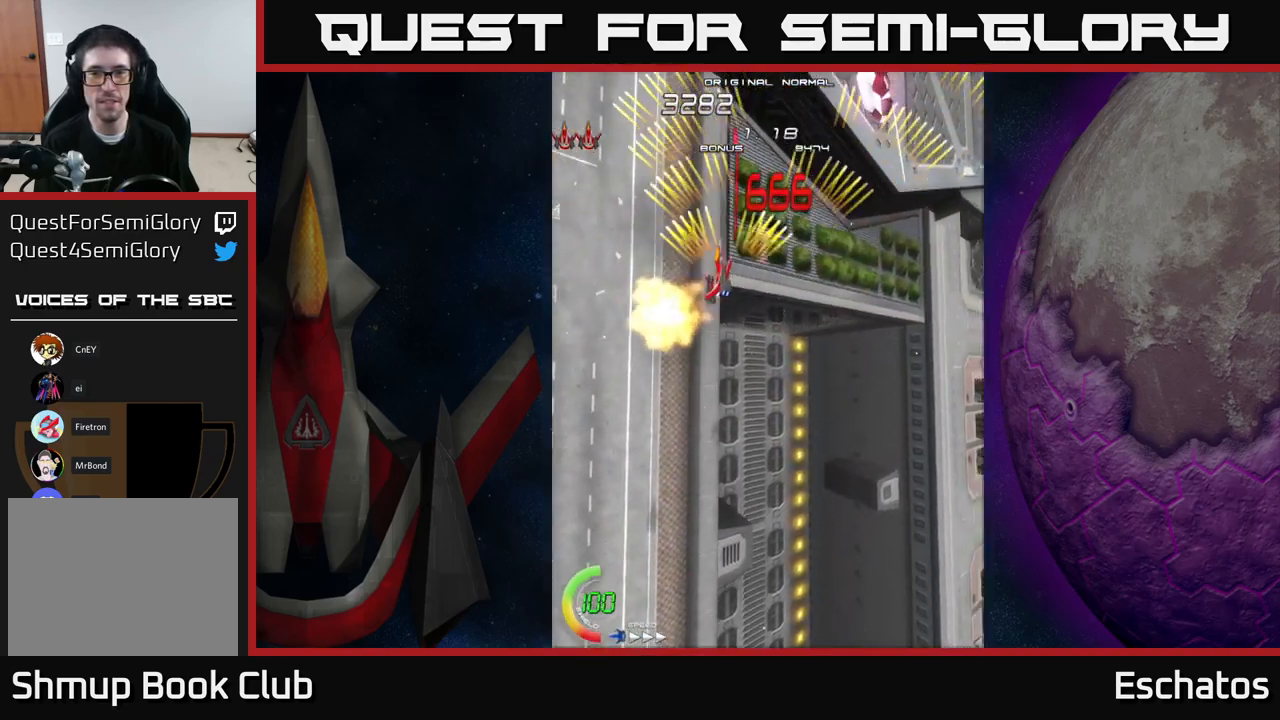
{"buttons": ["A", "DPAD_LEFT"], "right_stick": "center", "events": [[17, "DPAD_LEFT", "up"], [67, "DPAD_RIGHT", "down"], [383, "DPAD_RIGHT", "up"], [433, "DPAD_LEFT", "down"]]}
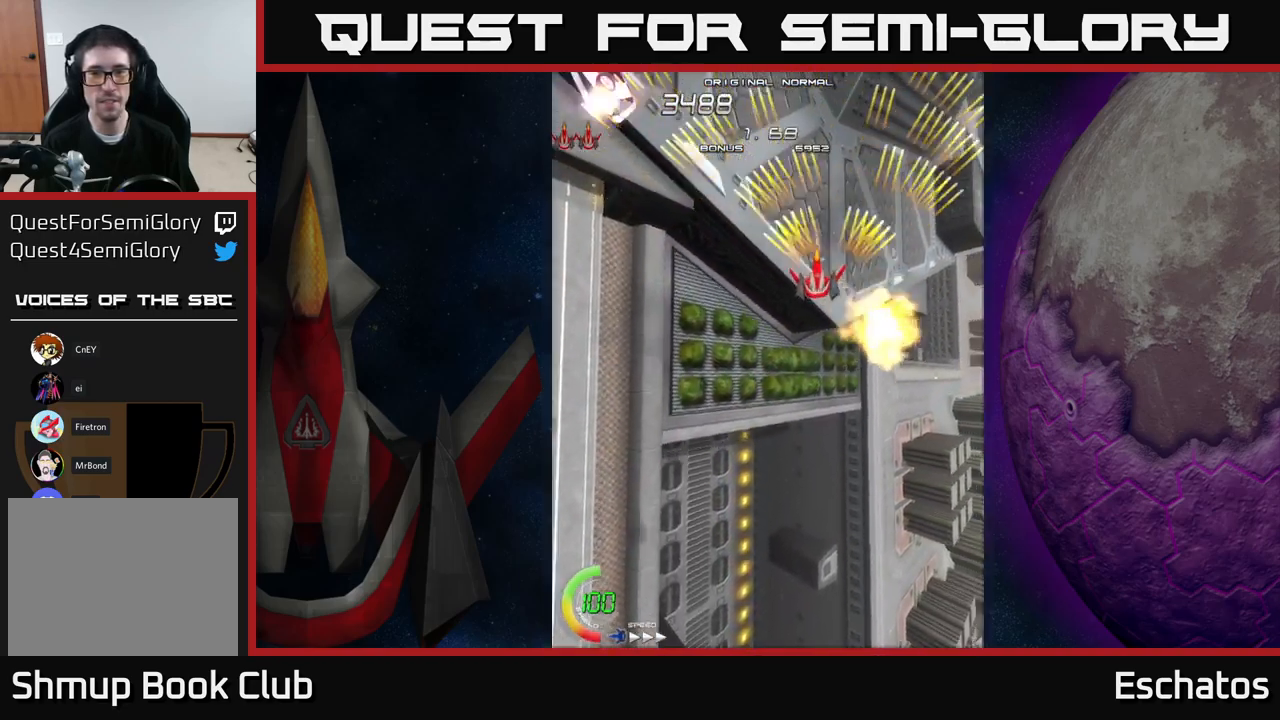
{"buttons": ["A", "DPAD_RIGHT"], "right_stick": "center", "events": [[283, "DPAD_LEFT", "up"], [367, "DPAD_RIGHT", "down"]]}
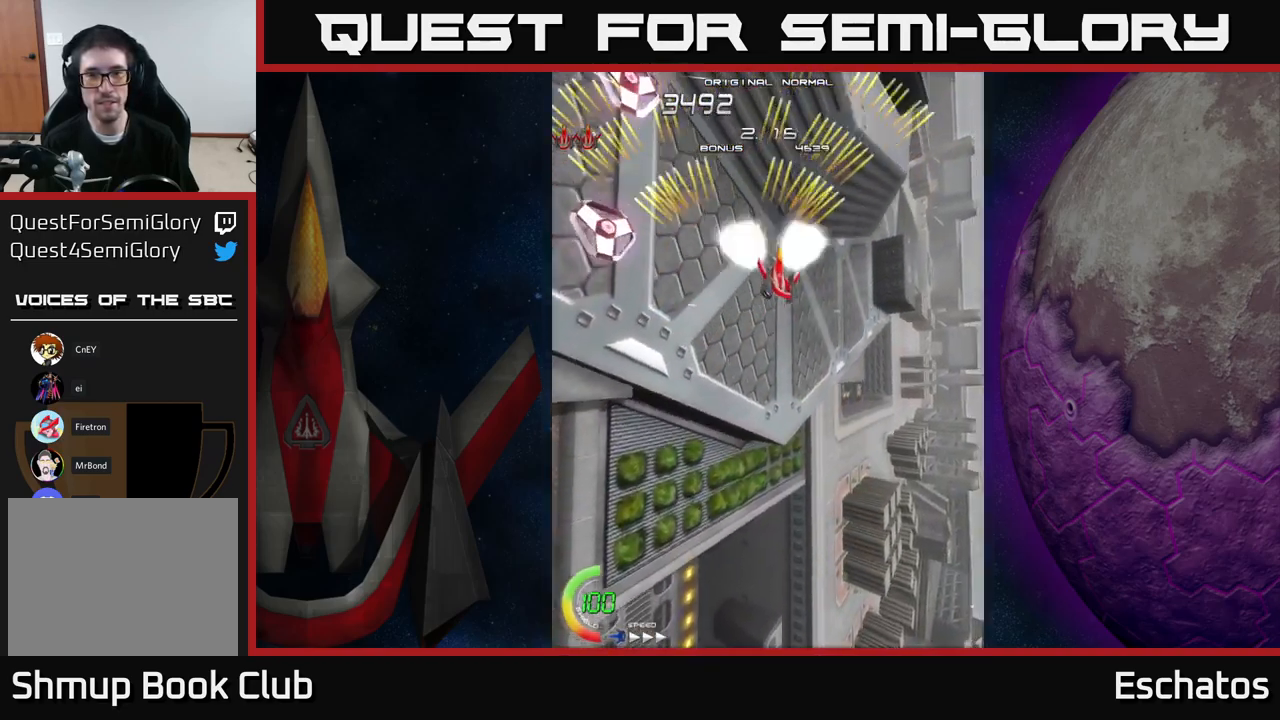
{"buttons": ["A", "DPAD_UP", "DPAD_RIGHT"], "right_stick": "center", "events": [[33, "DPAD_DOWN", "down"], [50, "DPAD_RIGHT", "up"], [83, "DPAD_LEFT", "down"], [250, "DPAD_DOWN", "up"], [367, "DPAD_UP", "down"], [400, "DPAD_LEFT", "up"], [417, "DPAD_RIGHT", "down"]]}
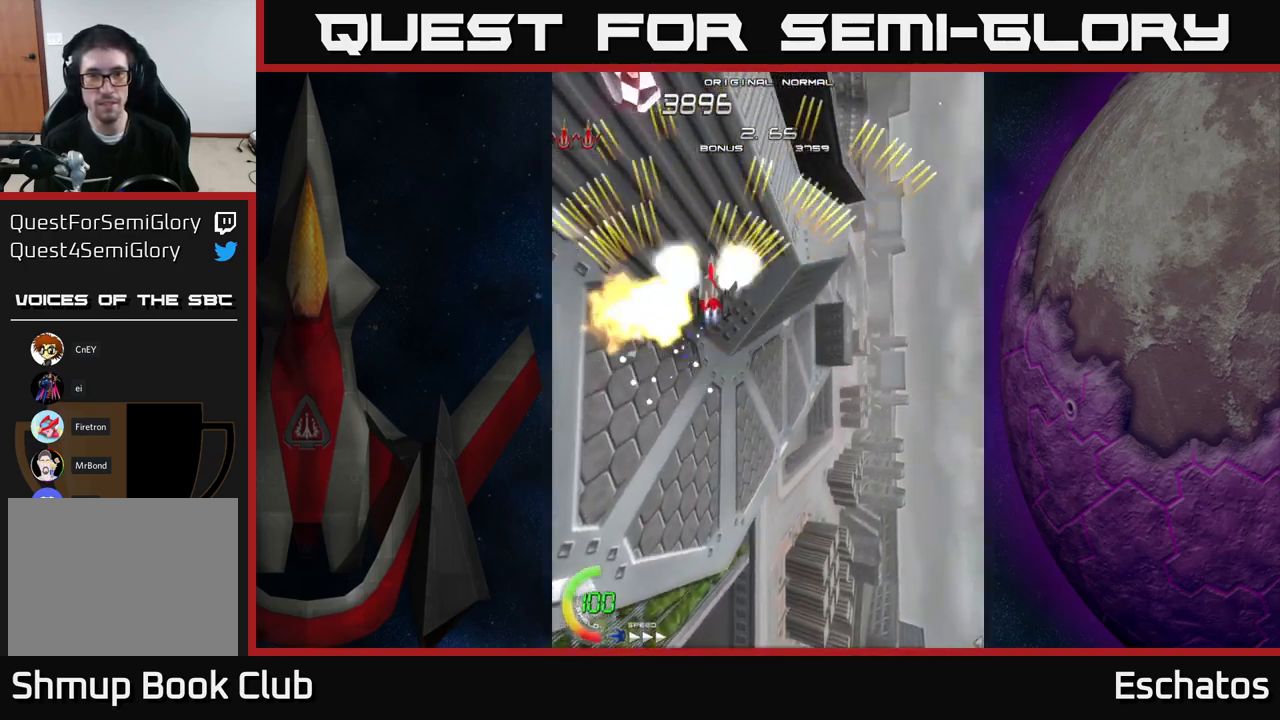
{"buttons": ["A", "DPAD_RIGHT"], "right_stick": "center", "events": [[183, "DPAD_RIGHT", "up"], [250, "DPAD_LEFT", "down"], [267, "DPAD_UP", "up"], [333, "DPAD_DOWN", "down"], [400, "DPAD_LEFT", "up"], [433, "DPAD_DOWN", "up"], [433, "DPAD_RIGHT", "down"]]}
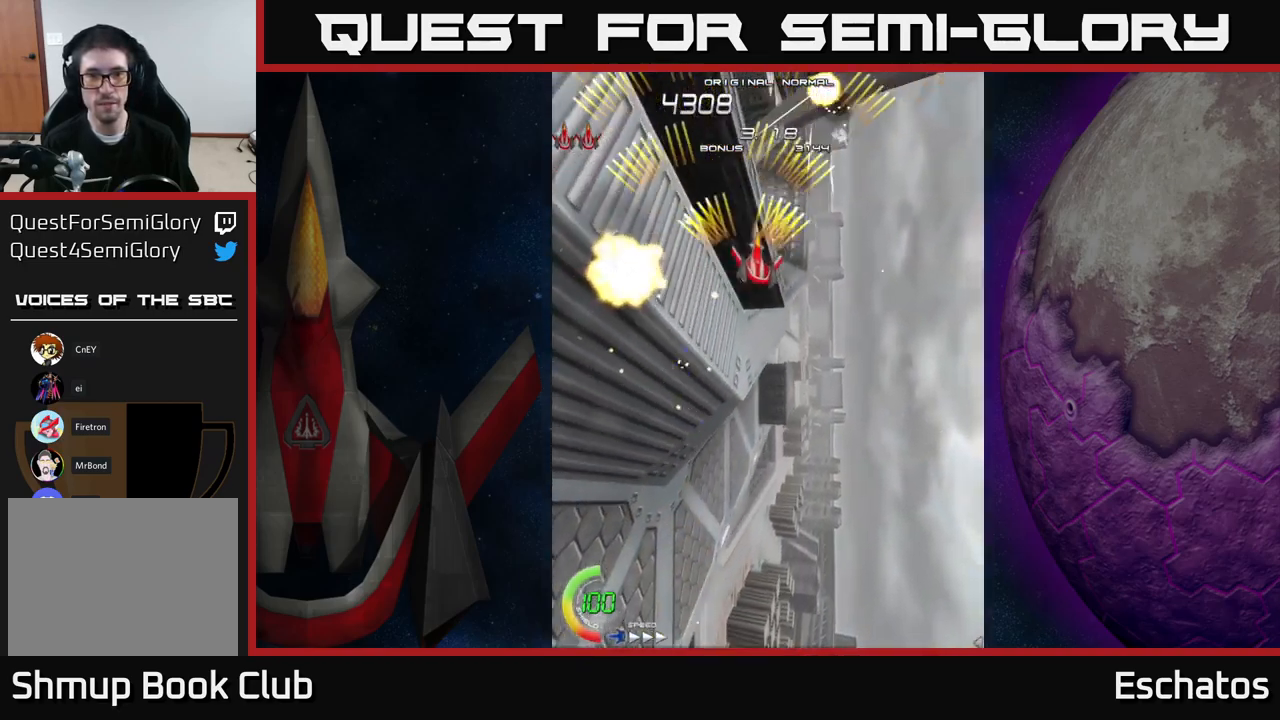
{"buttons": ["A", "DPAD_LEFT"], "right_stick": "center"}
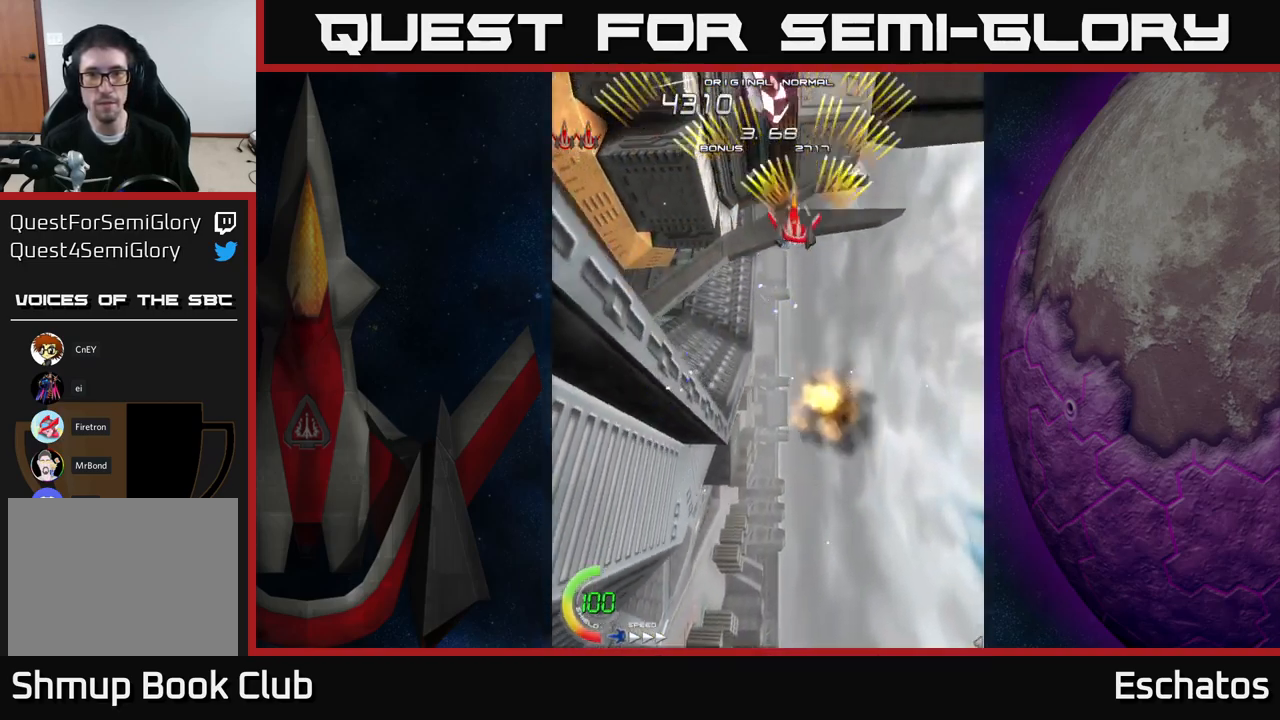
{"buttons": ["A", "DPAD_LEFT"], "right_stick": "center", "events": [[200, "DPAD_LEFT", "up"], [217, "DPAD_RIGHT", "down"], [350, "DPAD_RIGHT", "up"], [383, "DPAD_LEFT", "down"]]}
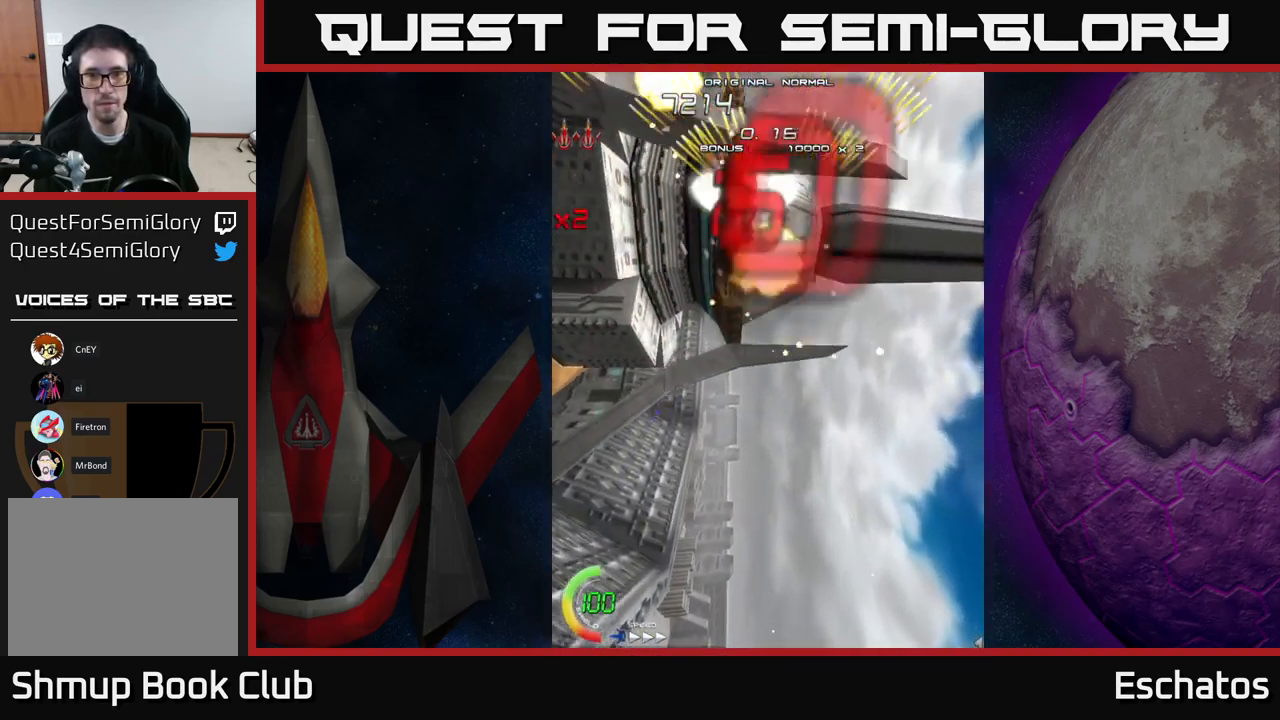
{"buttons": ["A", "DPAD_RIGHT"], "right_stick": "center", "events": [[33, "DPAD_LEFT", "up"], [67, "DPAD_RIGHT", "down"], [183, "DPAD_RIGHT", "up"], [233, "DPAD_LEFT", "down"], [367, "DPAD_LEFT", "up"], [417, "DPAD_DOWN", "down"], [433, "DPAD_DOWN", "up"], [433, "DPAD_RIGHT", "down"]]}
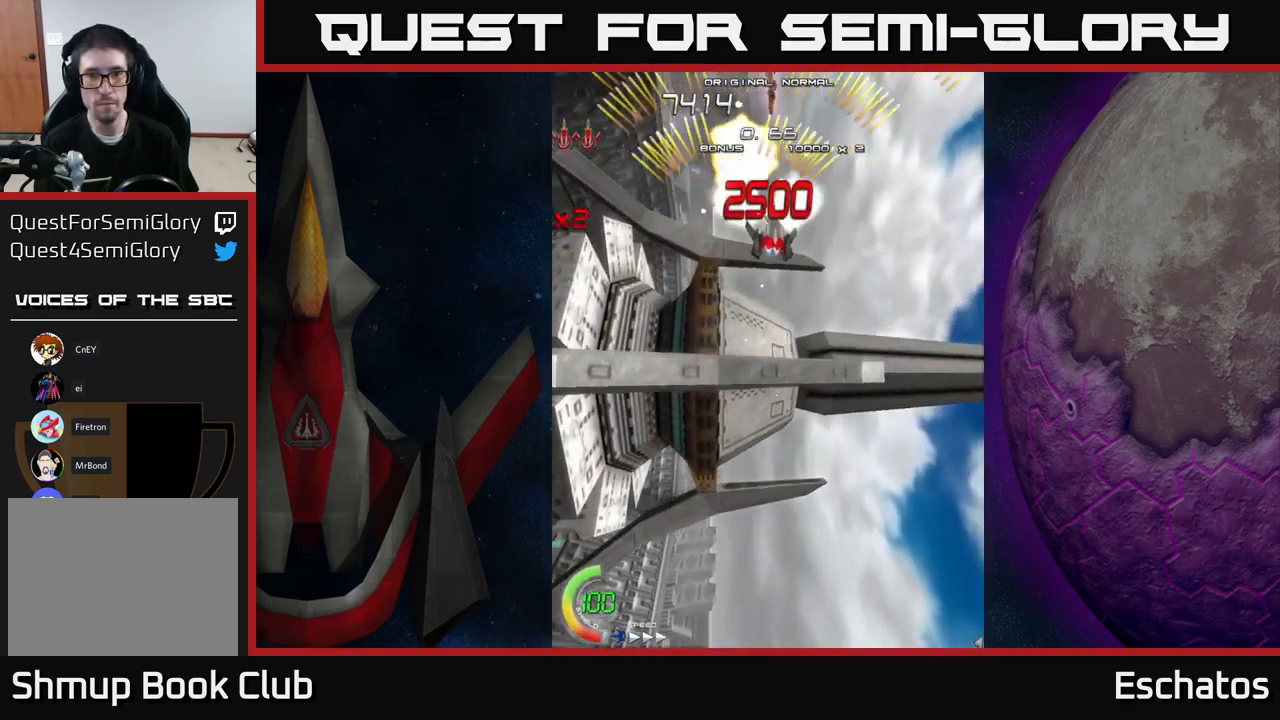
{"buttons": ["A", "DPAD_RIGHT"], "right_stick": "center", "events": [[67, "DPAD_DOWN", "down"], [83, "DPAD_RIGHT", "up"], [100, "DPAD_DOWN", "up"], [133, "DPAD_LEFT", "down"], [367, "DPAD_LEFT", "up"], [400, "DPAD_DOWN", "down"], [400, "DPAD_RIGHT", "down"], [417, "DPAD_DOWN", "up"]]}
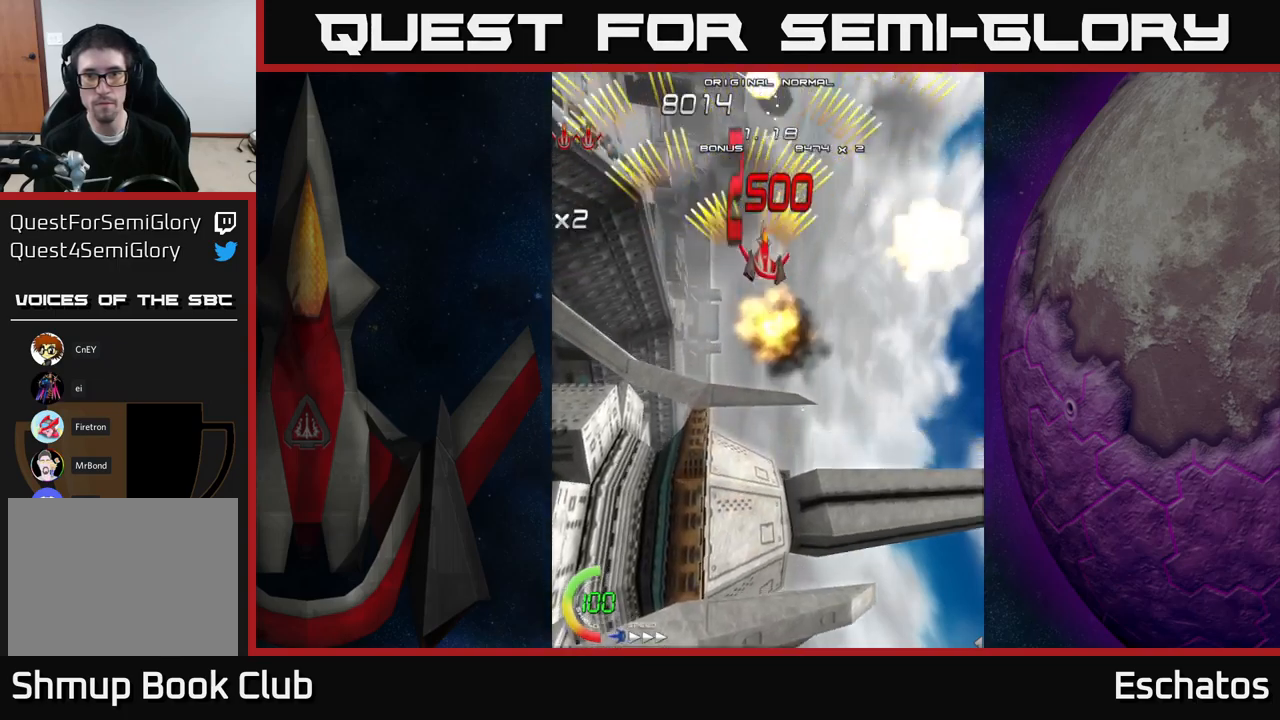
{"buttons": ["A", "DPAD_LEFT"], "right_stick": "center", "events": [[200, "DPAD_RIGHT", "up"], [250, "DPAD_LEFT", "down"]]}
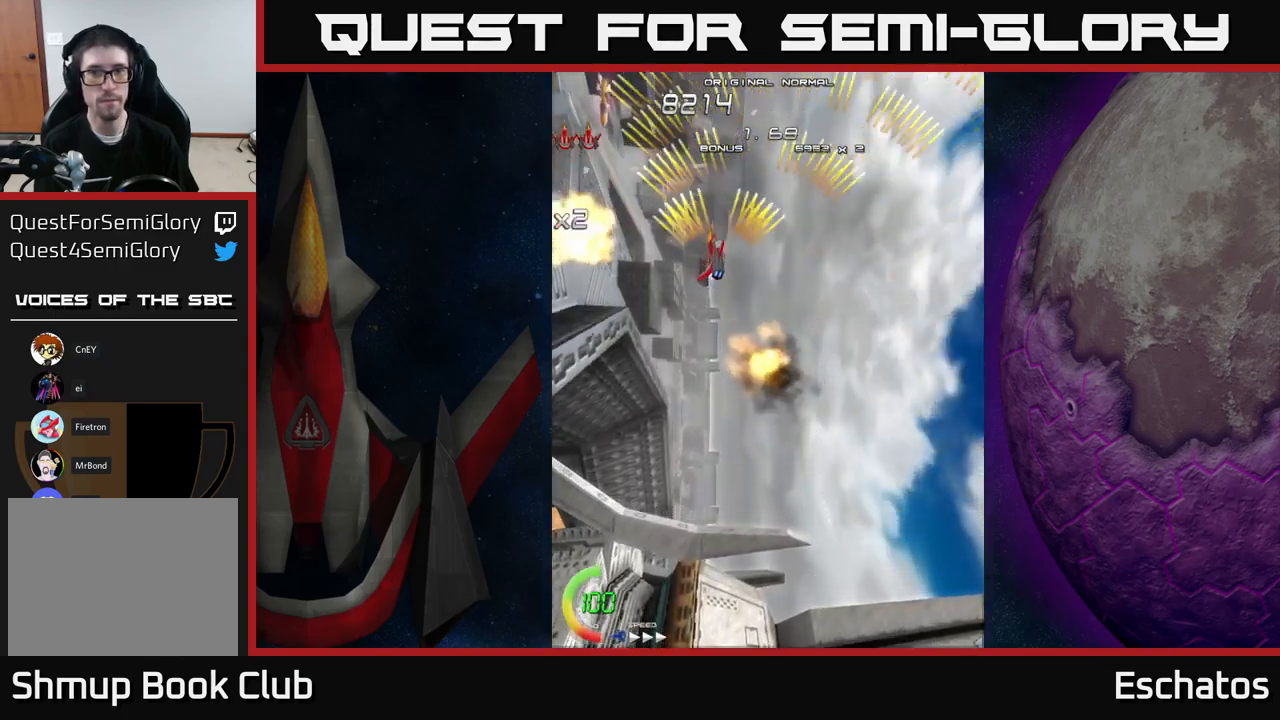
{"buttons": ["A", "DPAD_LEFT"], "right_stick": "center", "events": [[17, "DPAD_LEFT", "up"], [50, "DPAD_RIGHT", "down"], [284, "DPAD_RIGHT", "up"], [317, "DPAD_LEFT", "down"]]}
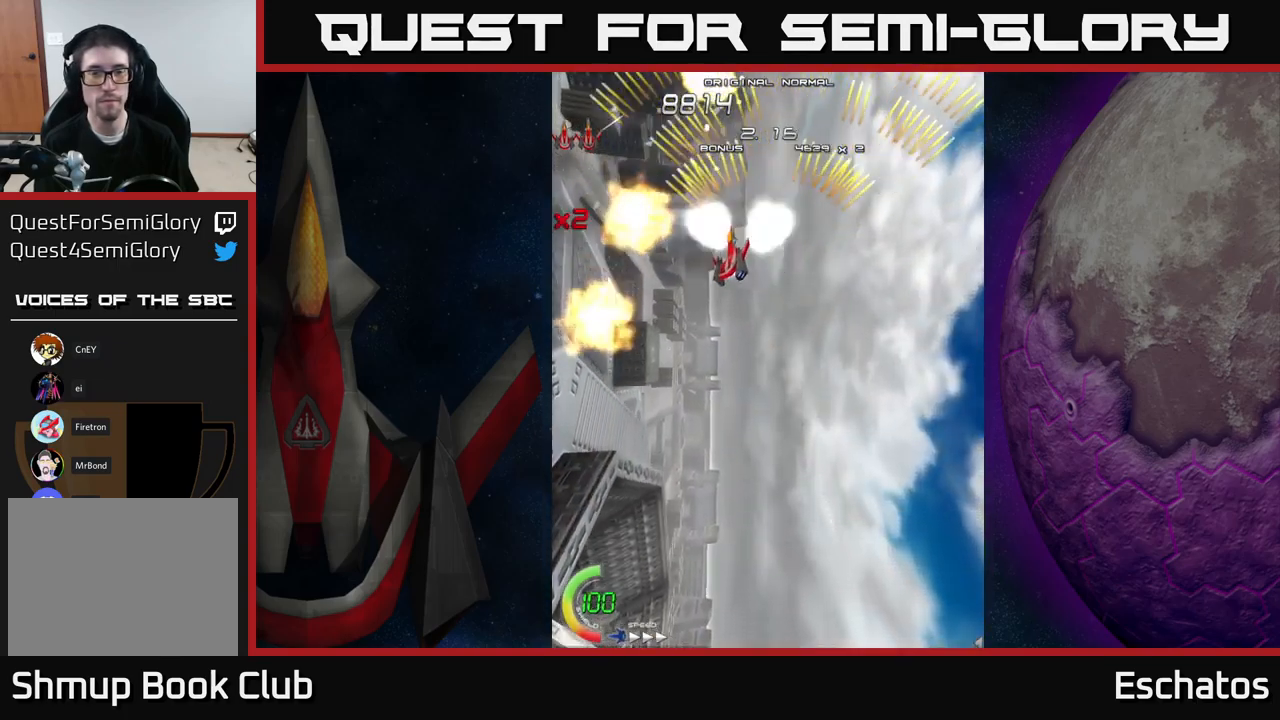
{"buttons": ["A", "DPAD_LEFT"], "right_stick": "center", "events": [[84, "DPAD_LEFT", "up"], [100, "DPAD_RIGHT", "down"], [367, "DPAD_RIGHT", "up"], [434, "DPAD_LEFT", "down"]]}
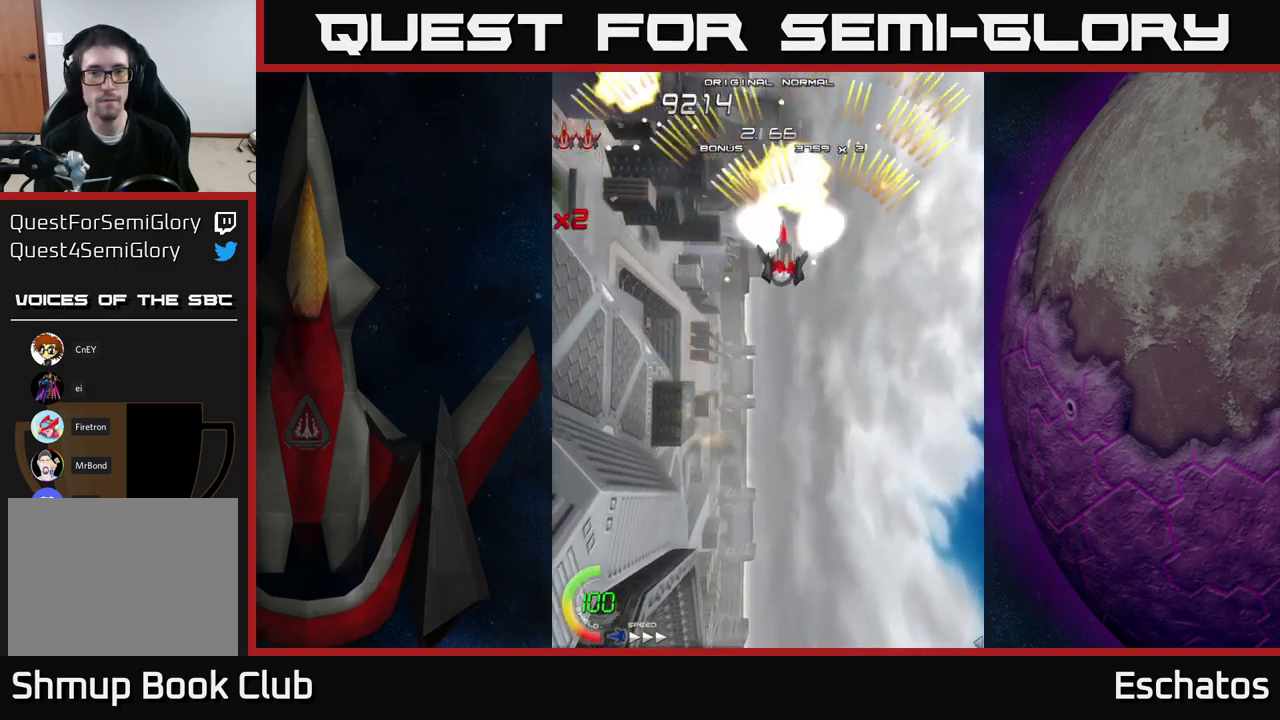
{"buttons": ["A", "DPAD_RIGHT"], "right_stick": "center", "events": [[217, "DPAD_LEFT", "up"], [250, "DPAD_RIGHT", "down"]]}
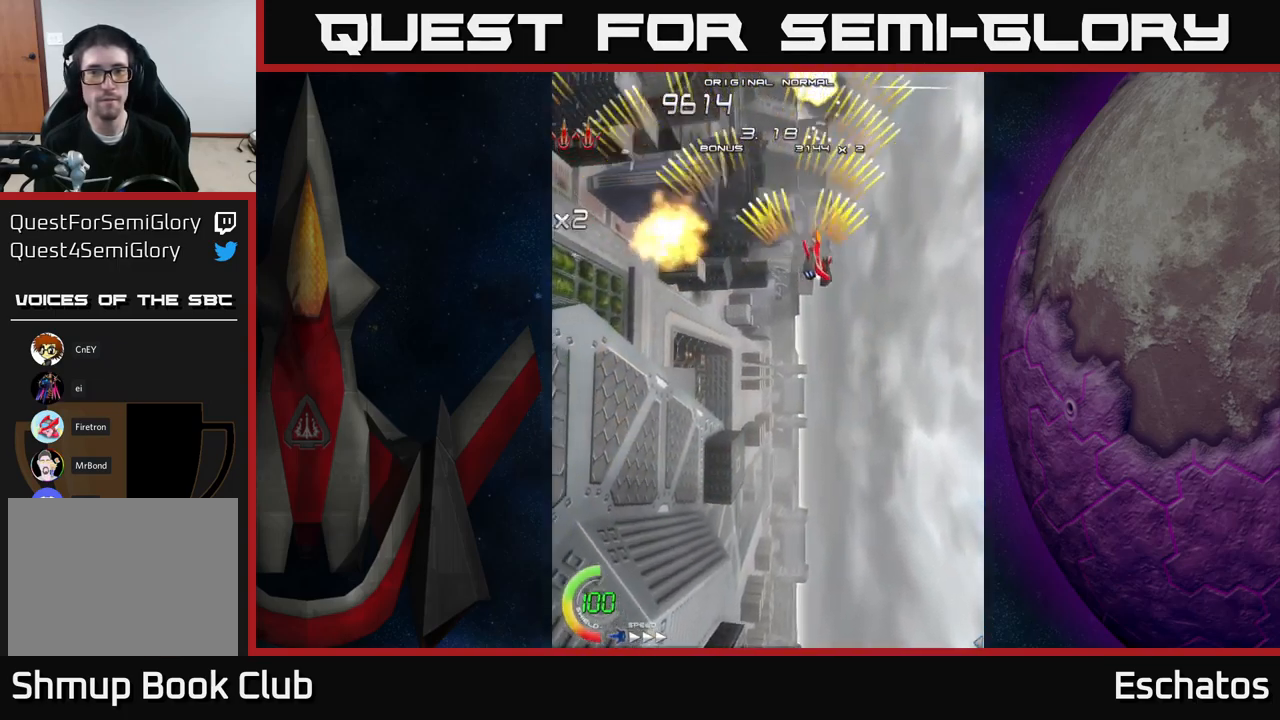
{"buttons": ["A", "DPAD_RIGHT"], "right_stick": "center", "events": [[34, "DPAD_RIGHT", "up"], [84, "DPAD_LEFT", "down"], [350, "DPAD_LEFT", "up"], [384, "DPAD_RIGHT", "down"]]}
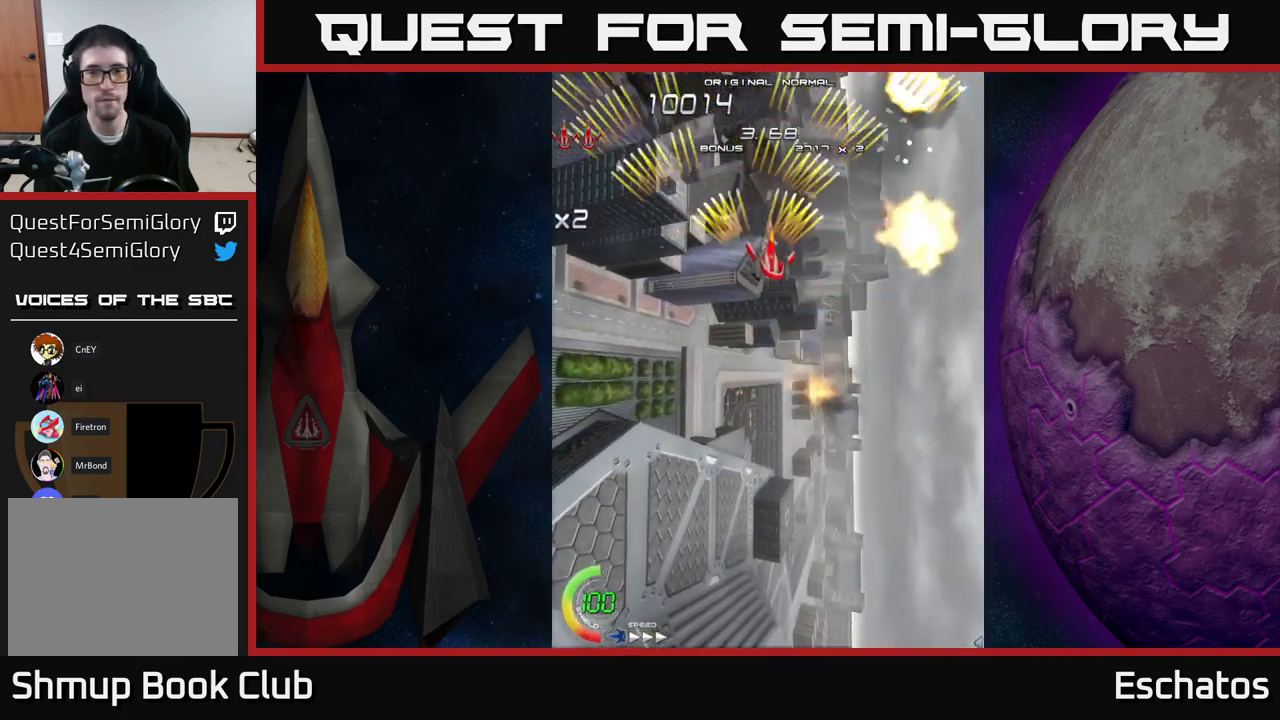
{"buttons": ["A", "DPAD_RIGHT"], "right_stick": "center", "events": [[150, "DPAD_RIGHT", "up"], [200, "DPAD_LEFT", "down"], [434, "DPAD_LEFT", "up"], [467, "DPAD_RIGHT", "down"]]}
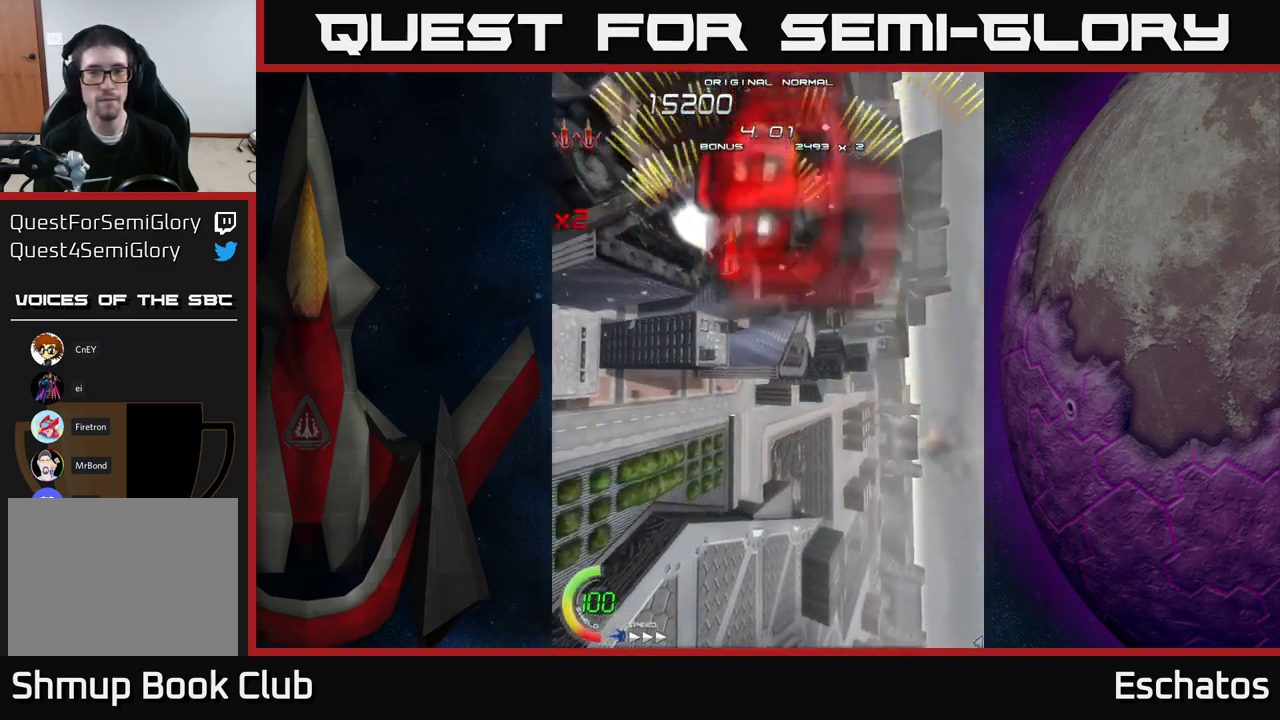
{"buttons": ["A", "DPAD_LEFT"], "right_stick": "center", "events": [[234, "DPAD_RIGHT", "up"], [284, "DPAD_LEFT", "down"]]}
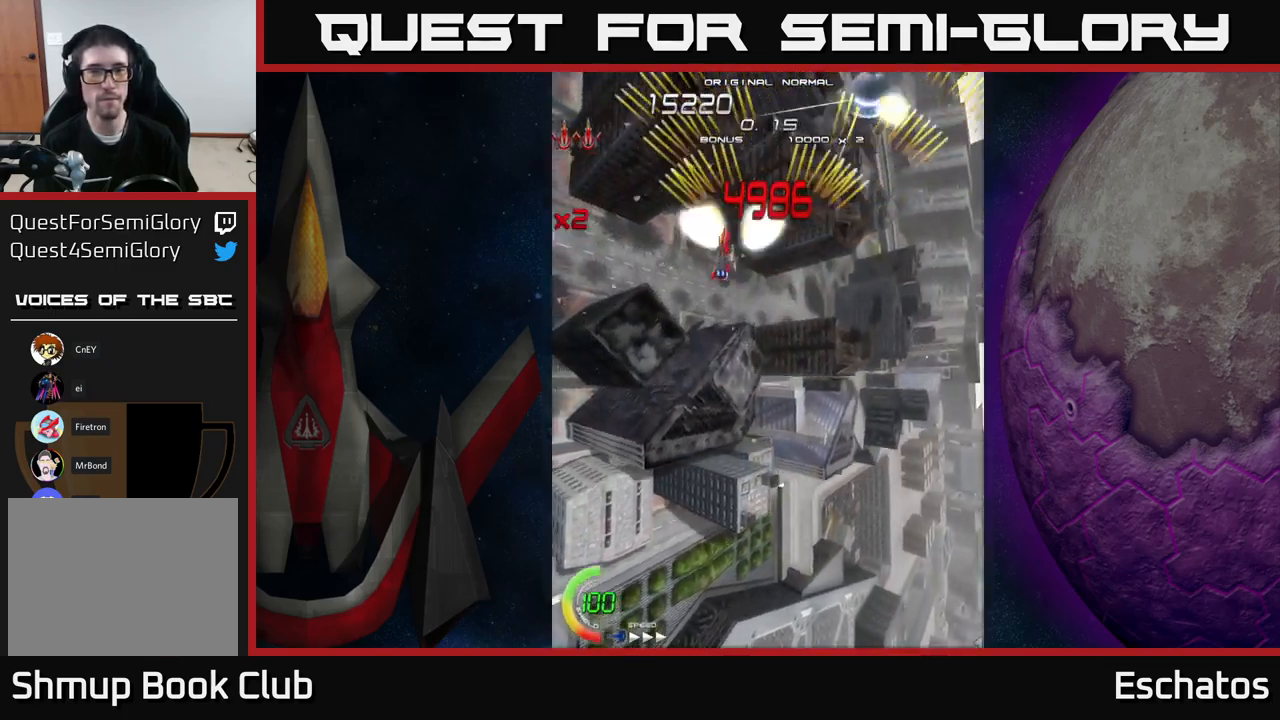
{"buttons": ["X", "DPAD_DOWN"], "right_stick": "center", "events": [[34, "DPAD_LEFT", "up"], [67, "DPAD_RIGHT", "down"], [334, "DPAD_RIGHT", "up"], [367, "DPAD_DOWN", "down"], [400, "A", "up"], [400, "X", "down"]]}
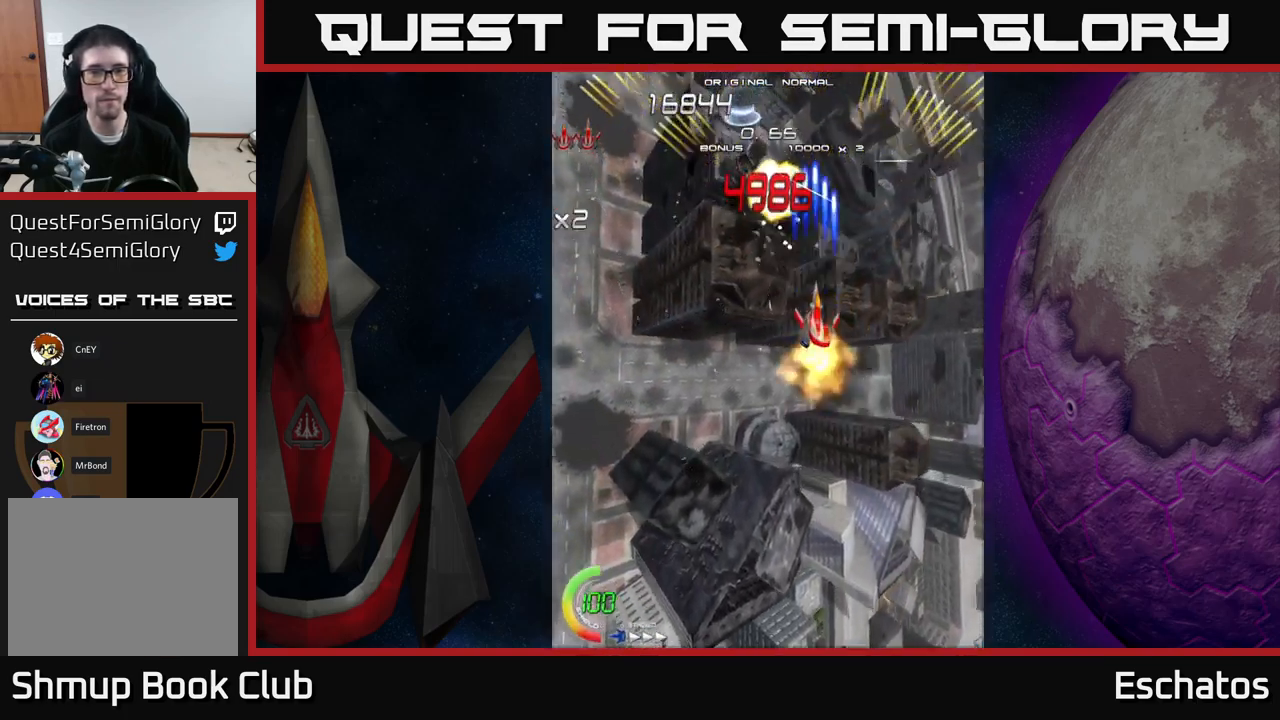
{"buttons": ["X", "DPAD_LEFT"], "right_stick": "center", "events": [[167, "DPAD_DOWN", "up"], [167, "DPAD_LEFT", "down"]]}
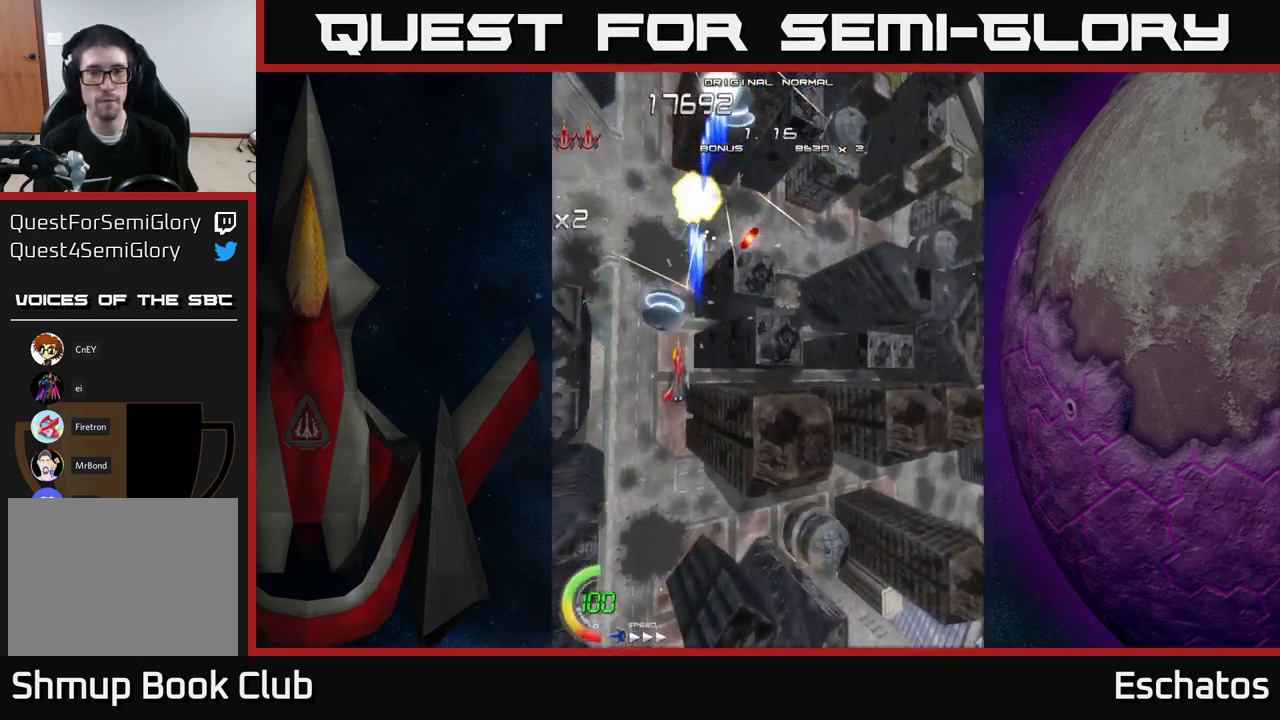
{"buttons": ["X", "DPAD_RIGHT"], "right_stick": "center", "events": [[100, "DPAD_LEFT", "up"], [134, "DPAD_DOWN", "down"], [134, "DPAD_RIGHT", "down"], [300, "DPAD_DOWN", "up"]]}
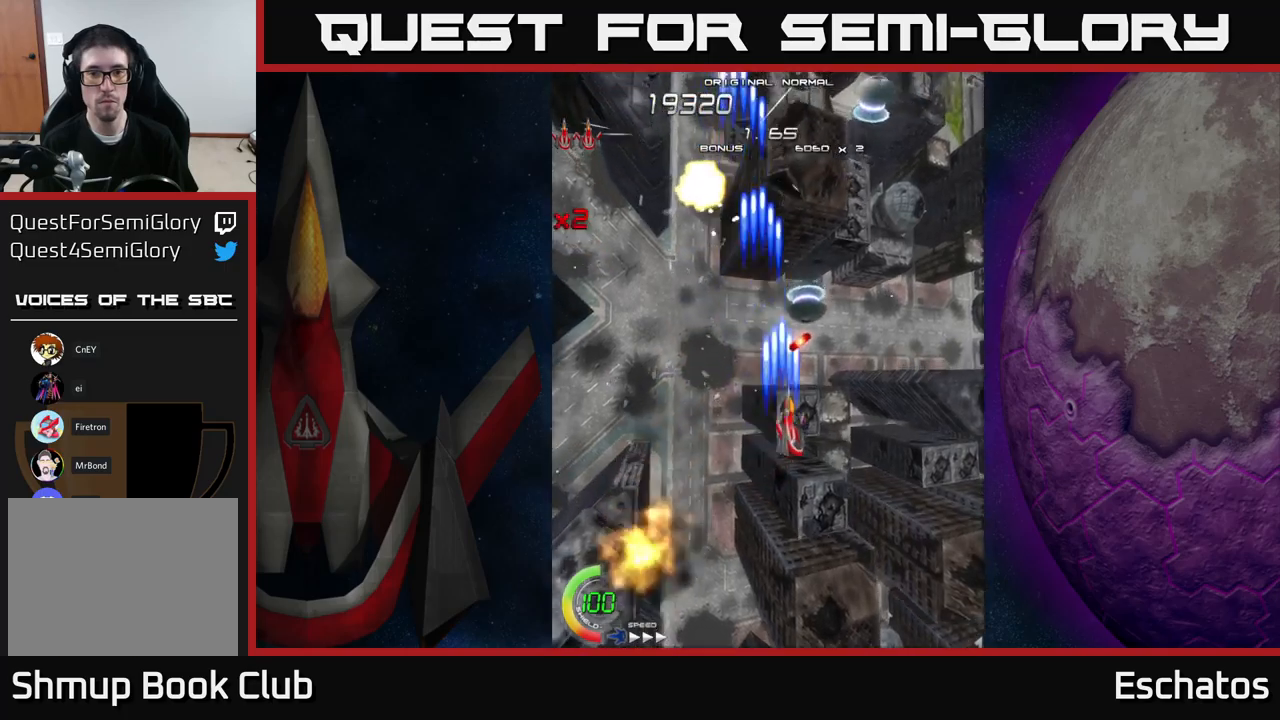
{"buttons": ["X", "DPAD_UP"], "right_stick": "center", "events": [[66, "DPAD_DOWN", "down"], [150, "DPAD_RIGHT", "up"], [200, "DPAD_LEFT", "down"], [250, "DPAD_DOWN", "up"], [366, "DPAD_UP", "down"], [483, "DPAD_LEFT", "up"]]}
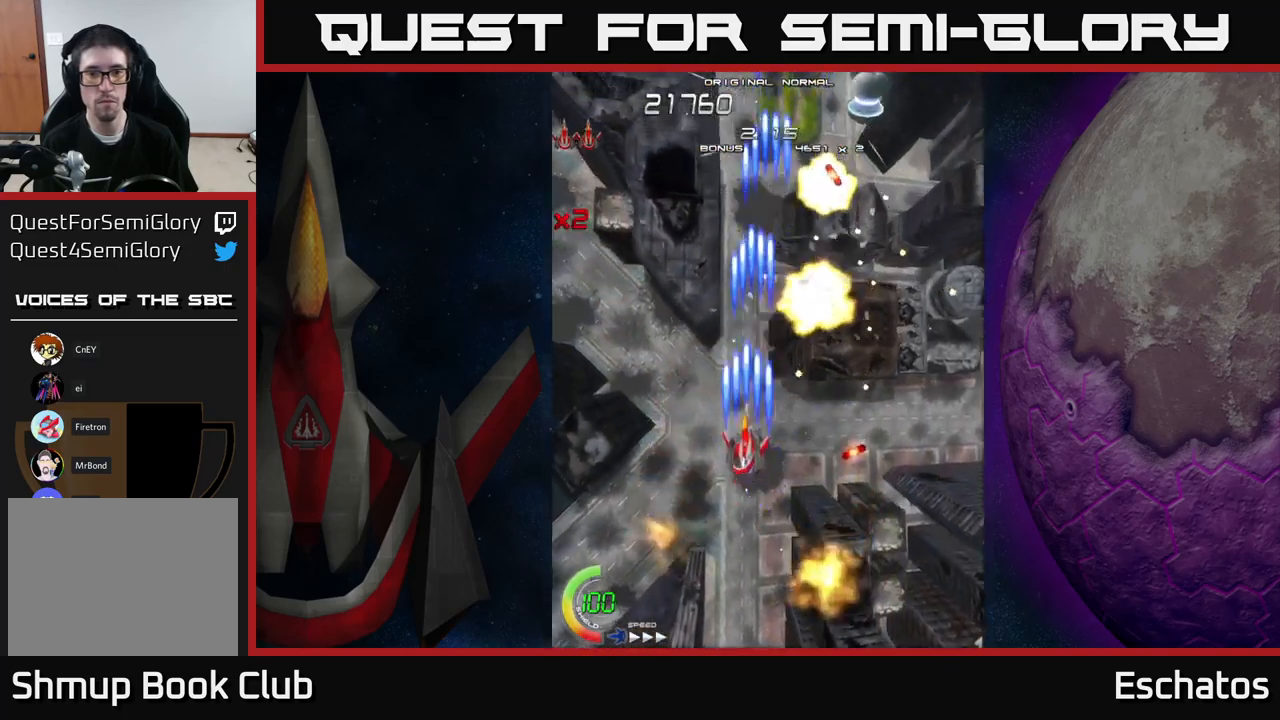
{"buttons": ["X", "DPAD_LEFT"], "right_stick": "center", "events": [[50, "DPAD_RIGHT", "down"], [83, "DPAD_UP", "up"], [333, "DPAD_RIGHT", "up"], [366, "DPAD_LEFT", "down"]]}
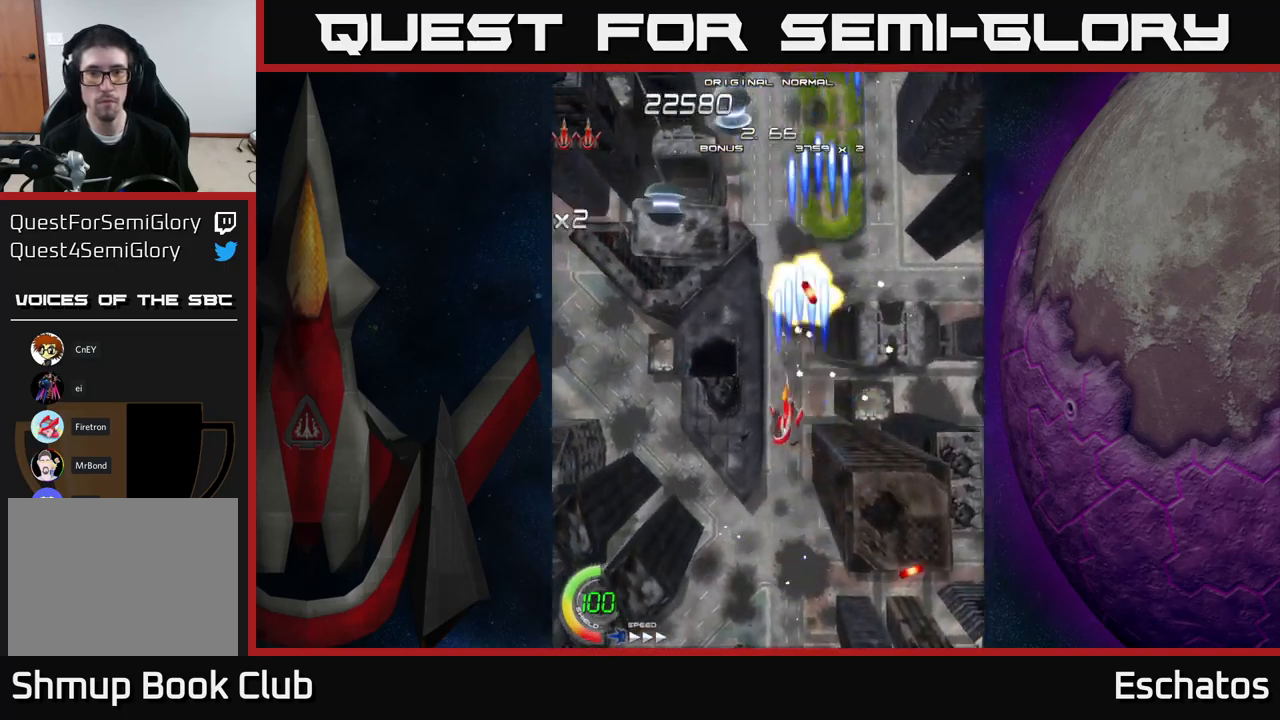
{"buttons": ["X", "DPAD_LEFT"], "right_stick": "center", "events": [[250, "DPAD_DOWN", "down"], [250, "DPAD_LEFT", "up"], [466, "DPAD_DOWN", "up"], [466, "DPAD_LEFT", "down"]]}
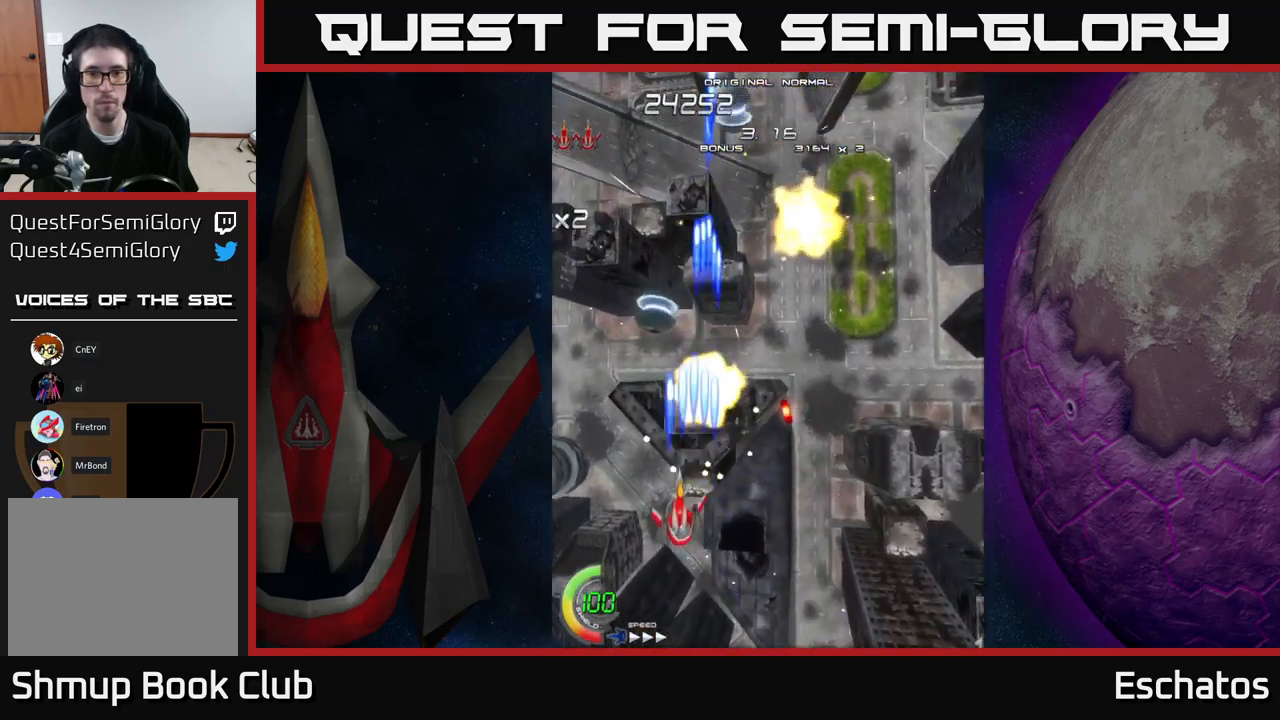
{"buttons": ["X", "DPAD_RIGHT"], "right_stick": "center", "events": [[16, "DPAD_UP", "down"], [66, "DPAD_LEFT", "up"], [200, "DPAD_RIGHT", "down"], [250, "DPAD_UP", "up"], [333, "DPAD_UP", "down"], [433, "DPAD_UP", "up"]]}